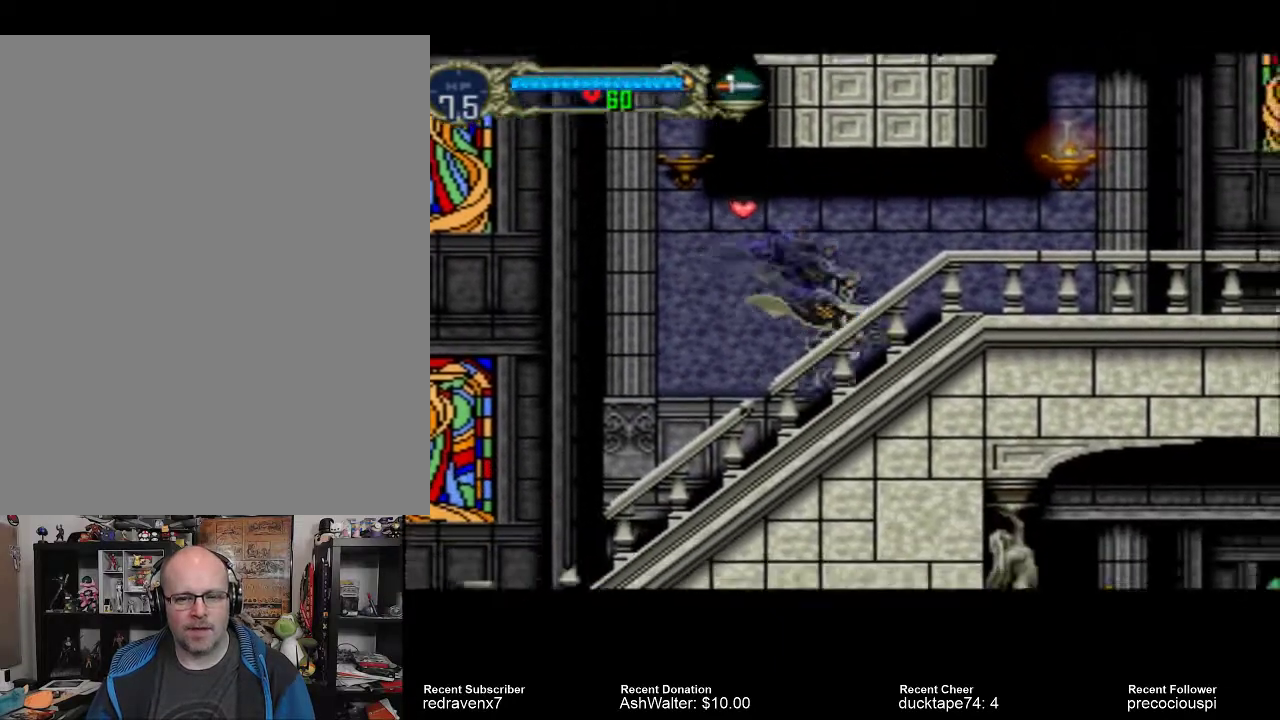
Gameplay with a controller (PlayStation layout); each line is a JSON object with the inputs held at the frame after it. "events" lists button and stick changes between this image and that frame as [ms after this image, input, new state], when the widget could be followed in between. Not read: L3 R3 left_stick right_stick.
{"buttons": ["CROSS"], "events": [[100, "CROSS", "up"], [500, "CROSS", "down"]]}
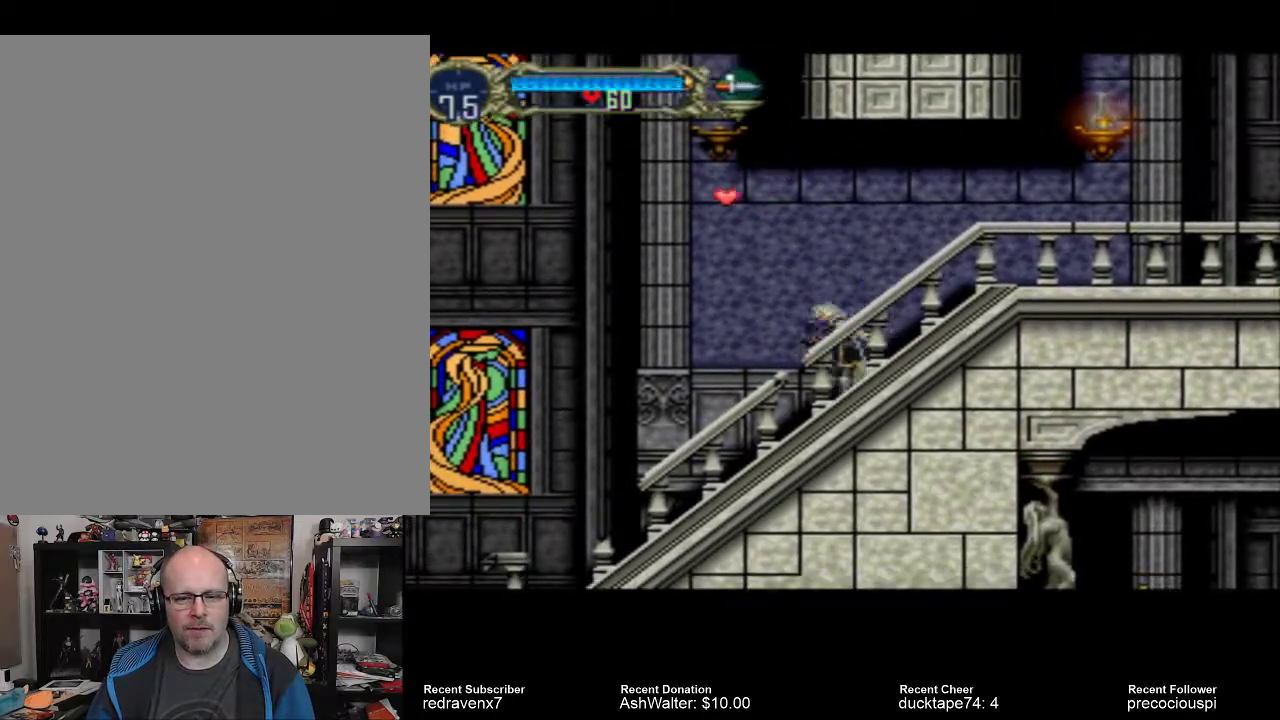
{"buttons": [], "events": [[467, "CROSS", "up"]]}
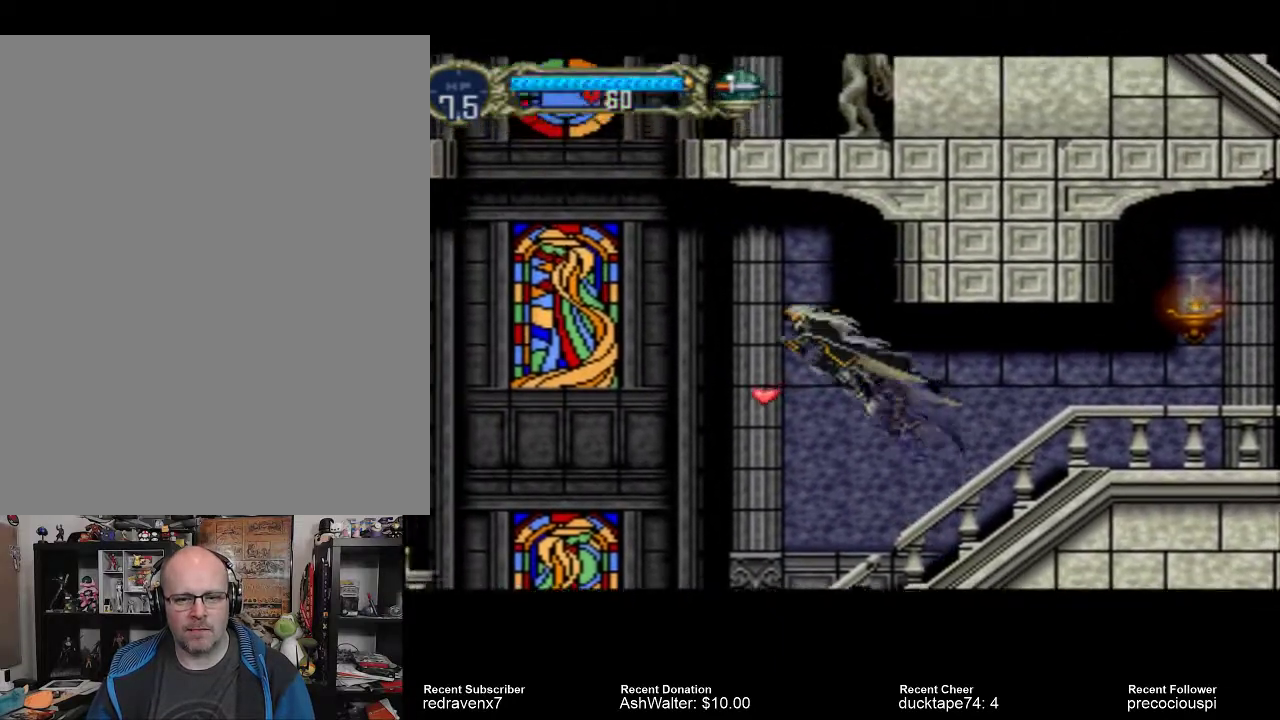
{"buttons": [], "events": []}
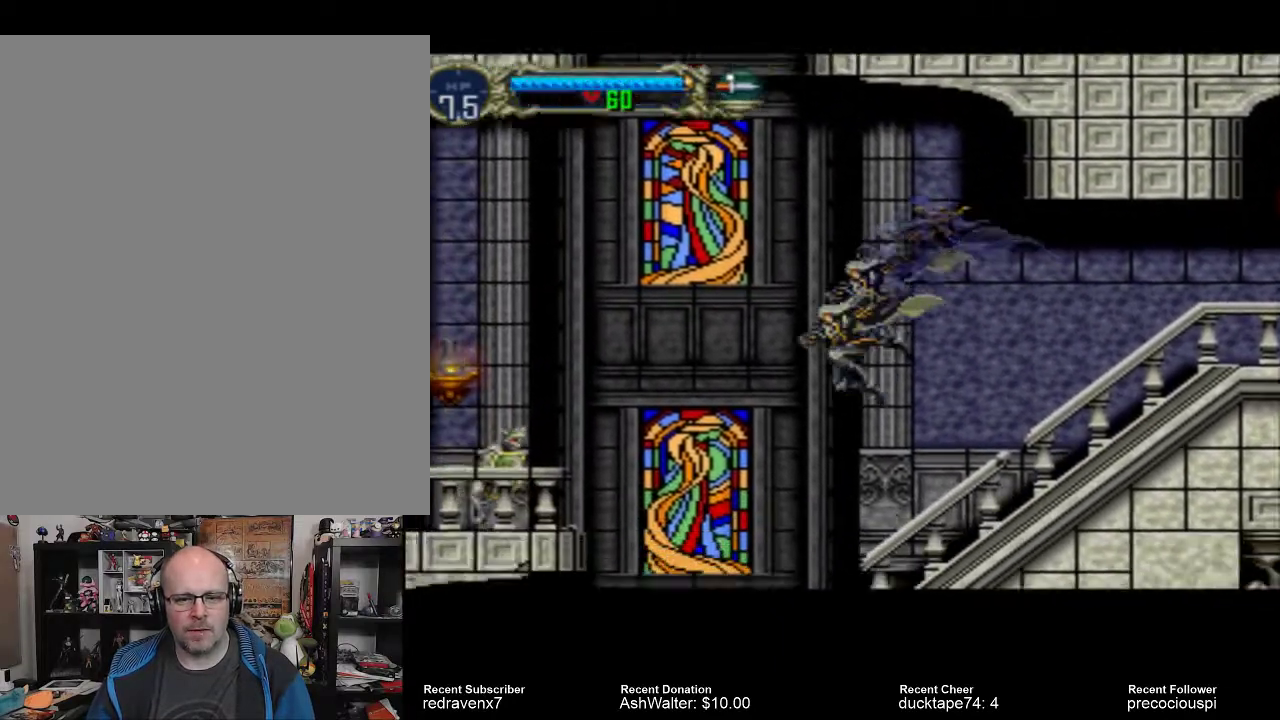
{"buttons": [], "events": []}
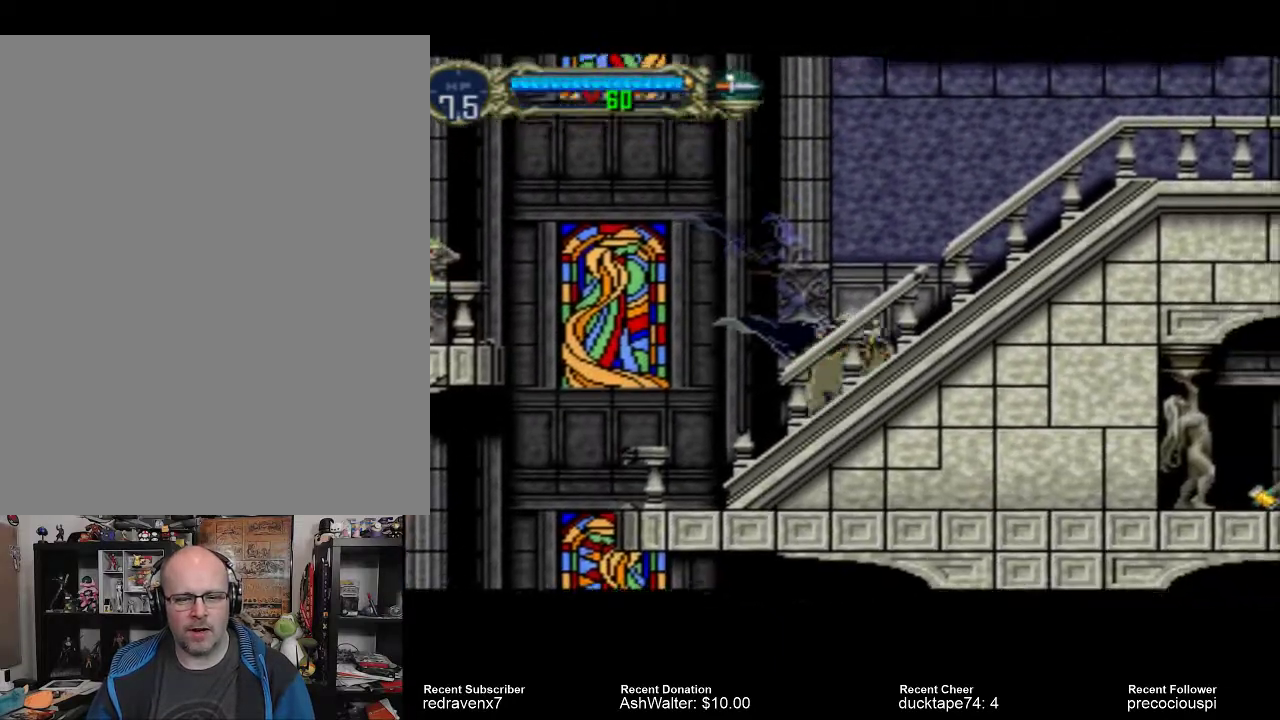
{"buttons": [], "events": []}
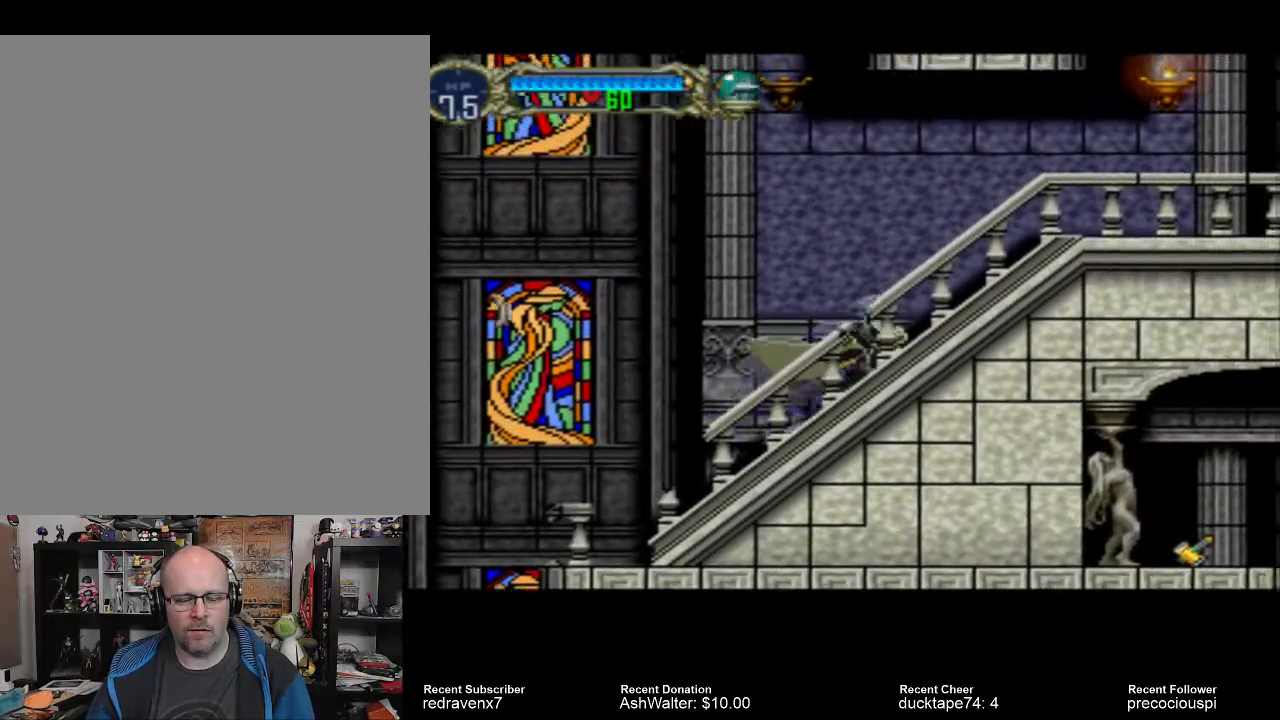
{"buttons": [], "events": []}
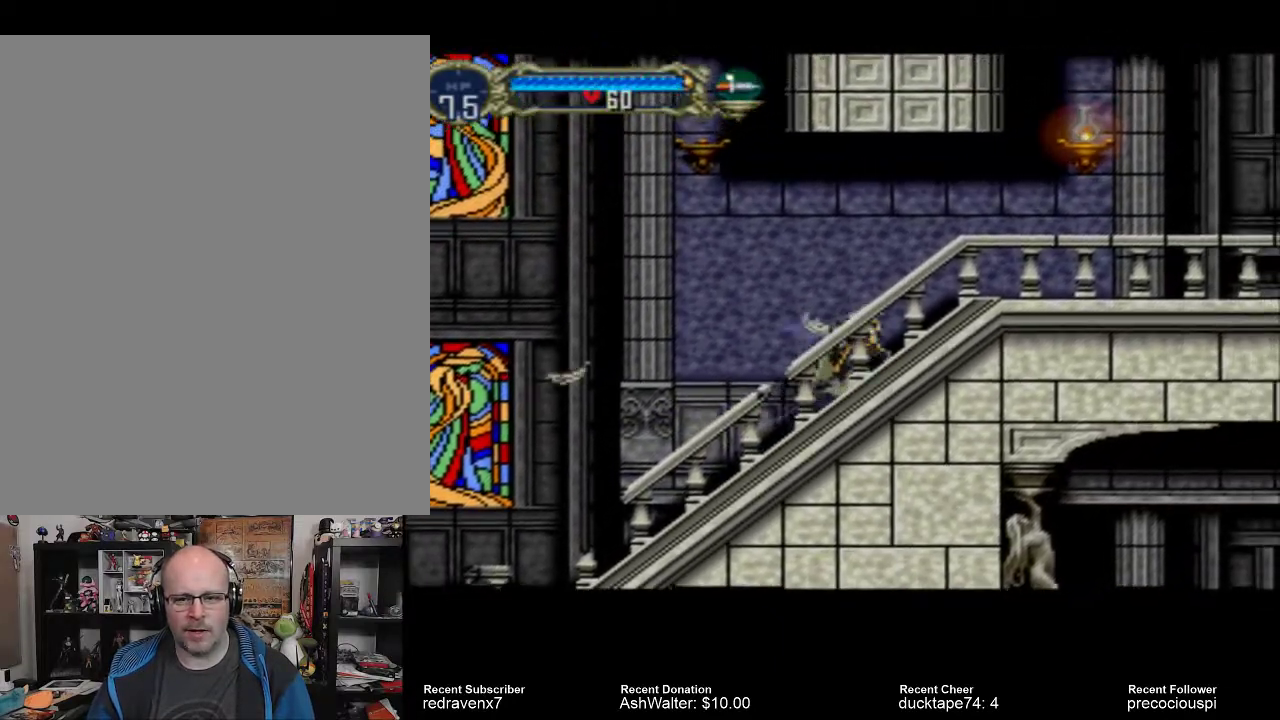
{"buttons": [], "events": []}
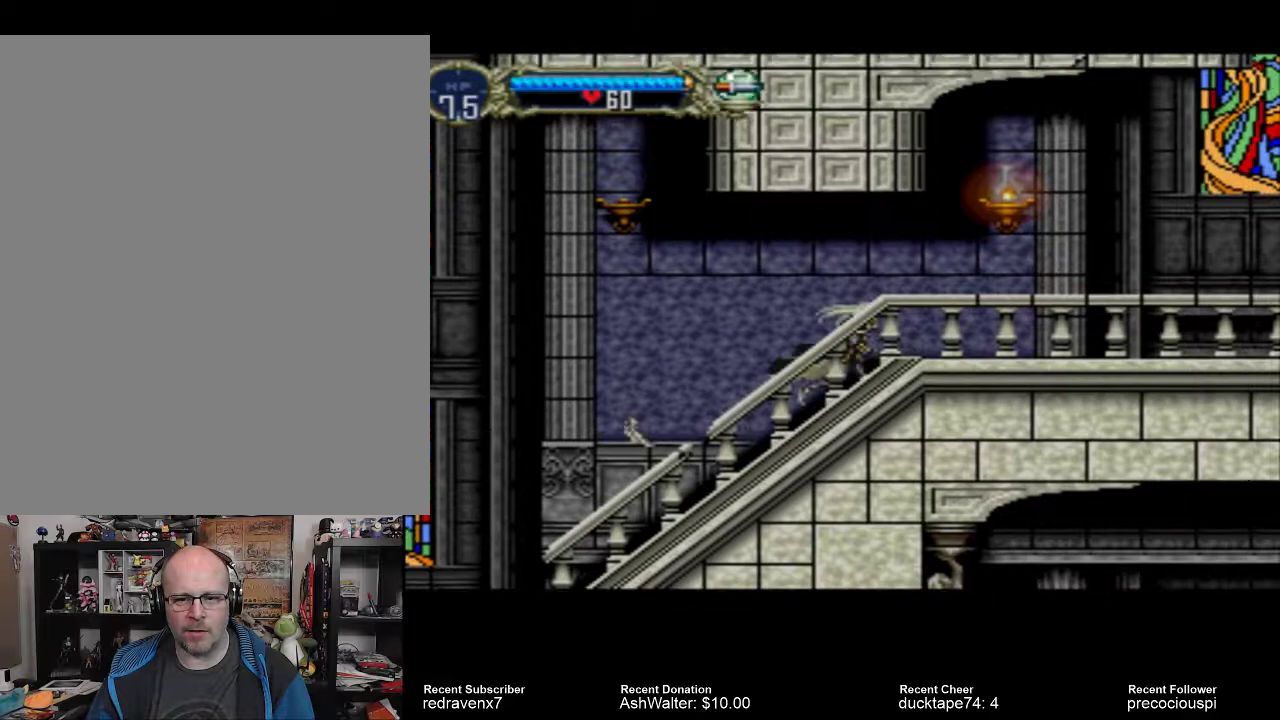
{"buttons": [], "events": [[167, "CROSS", "down"], [367, "SQUARE", "down"], [467, "CROSS", "up"], [500, "SQUARE", "up"]]}
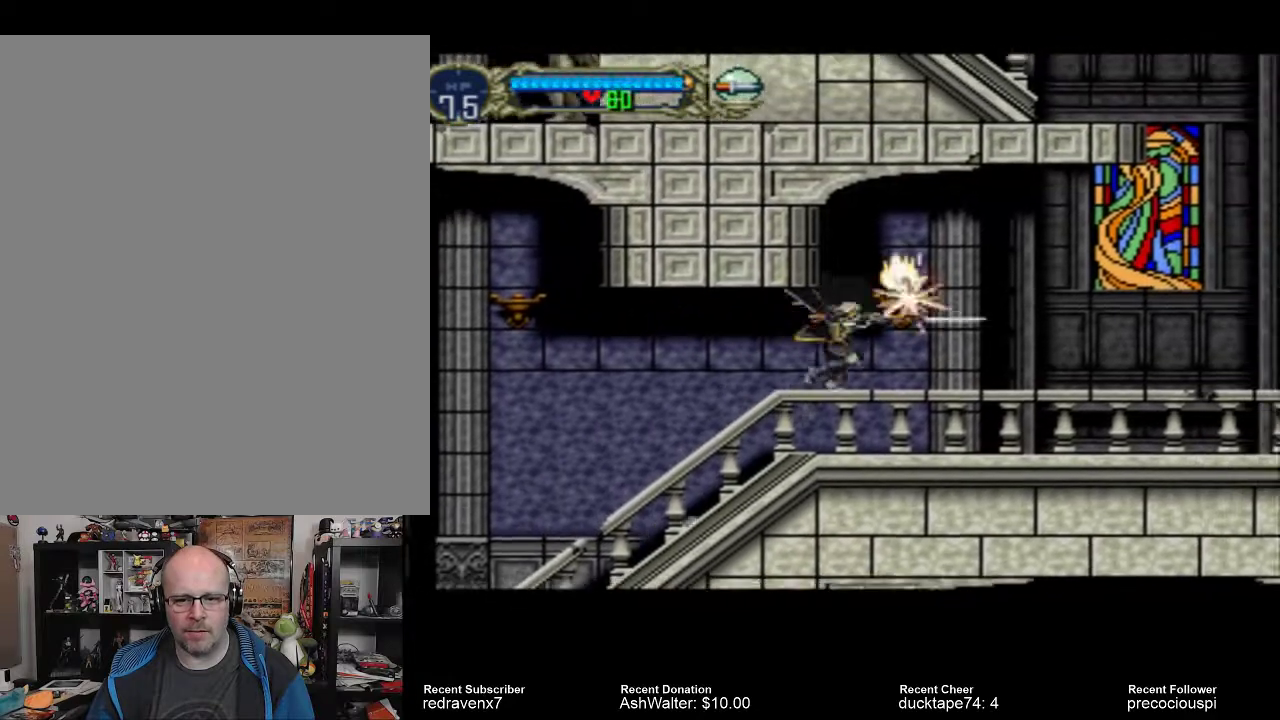
{"buttons": [], "events": []}
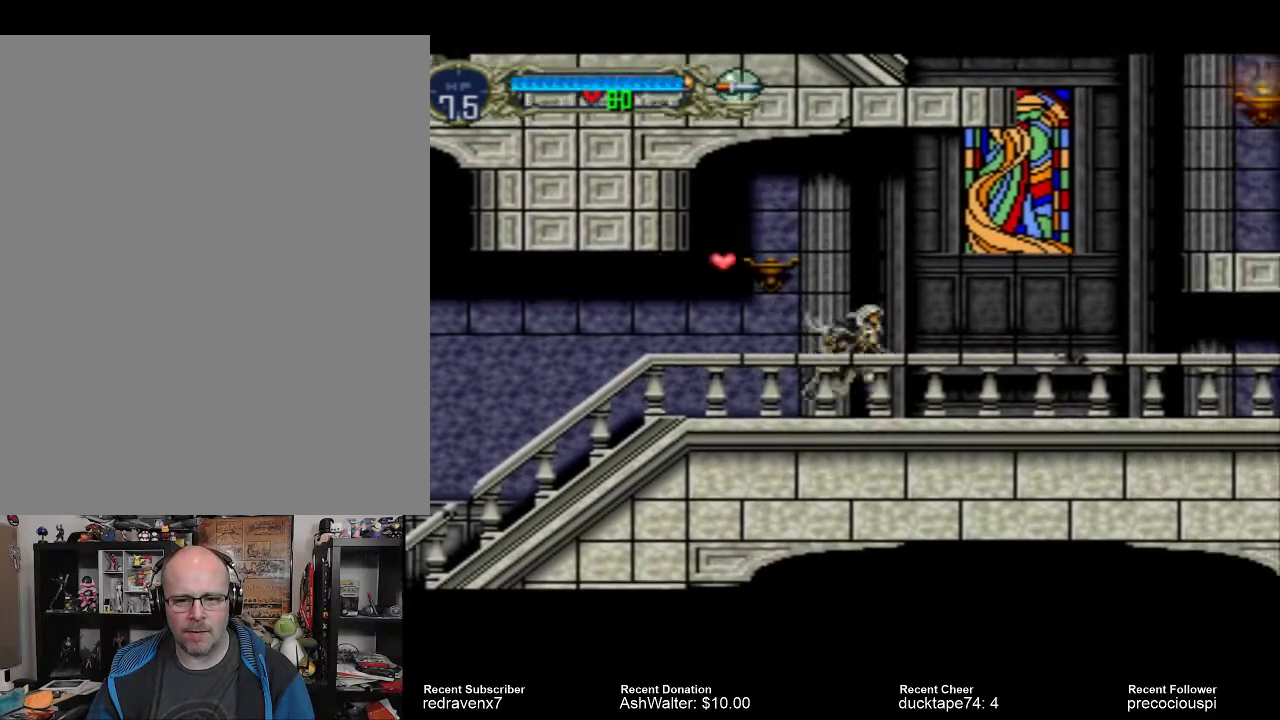
{"buttons": [], "events": []}
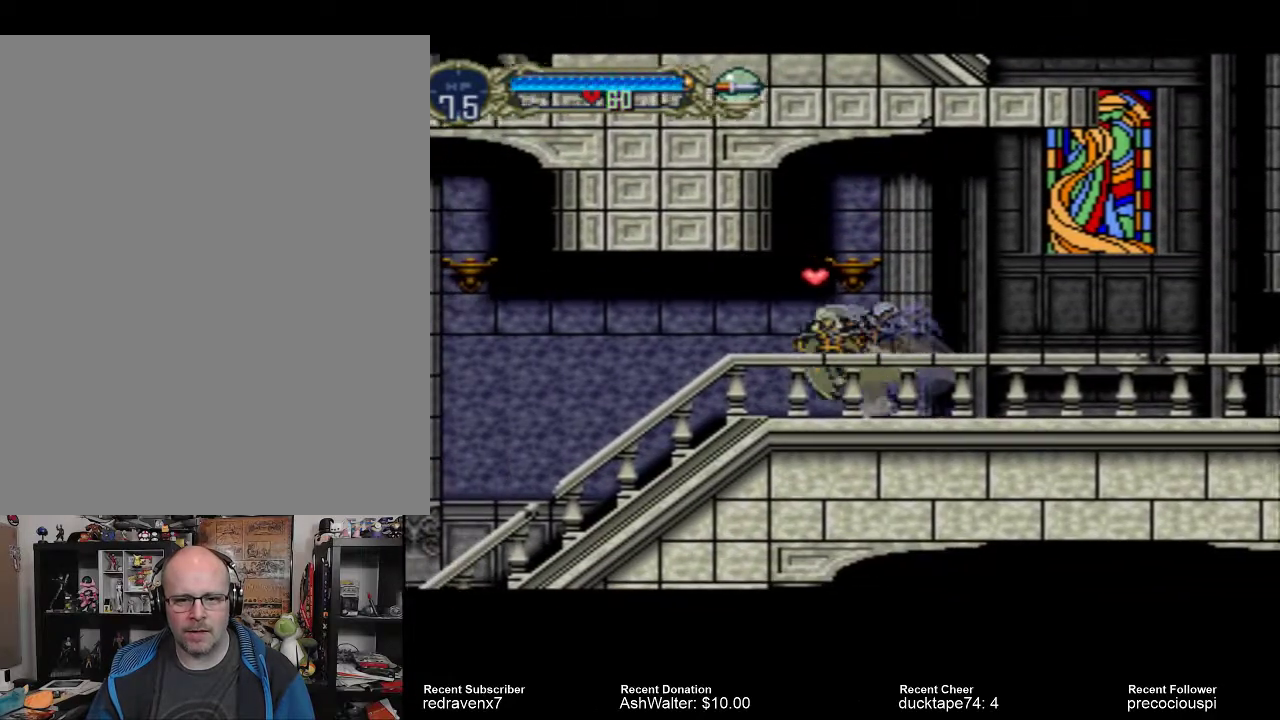
{"buttons": [], "events": [[300, "CROSS", "down"], [400, "CROSS", "up"]]}
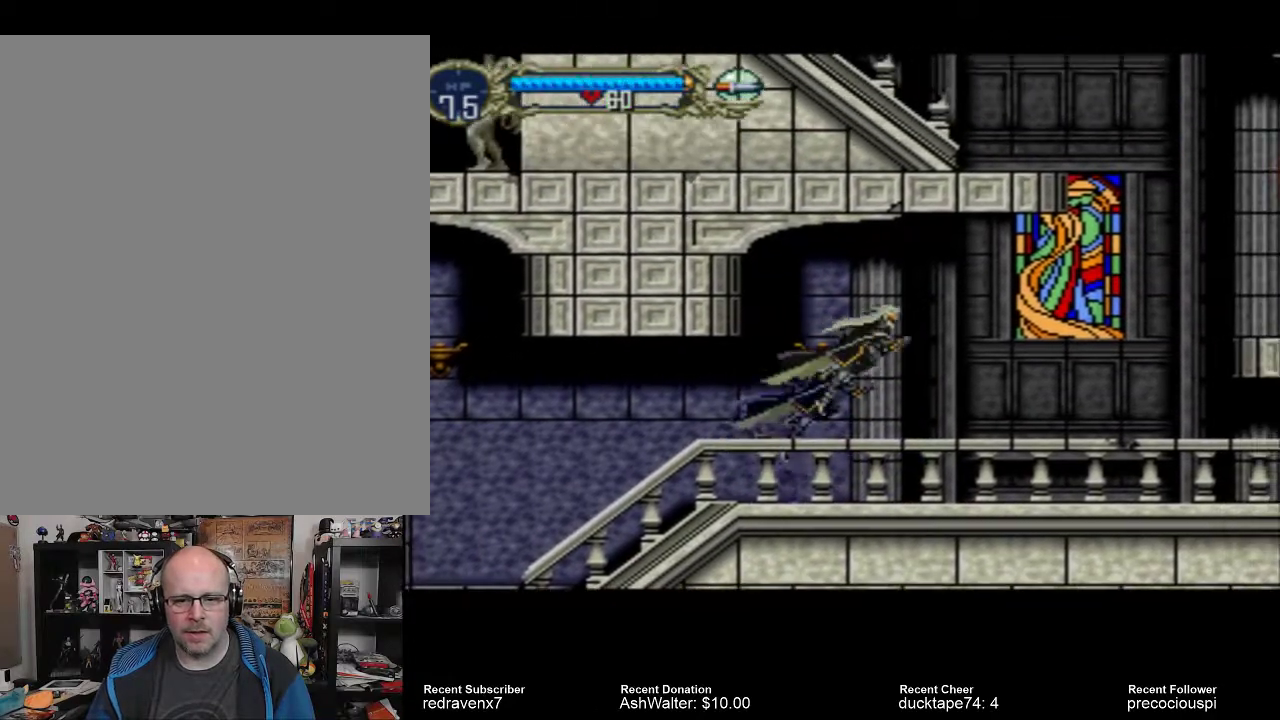
{"buttons": [], "events": []}
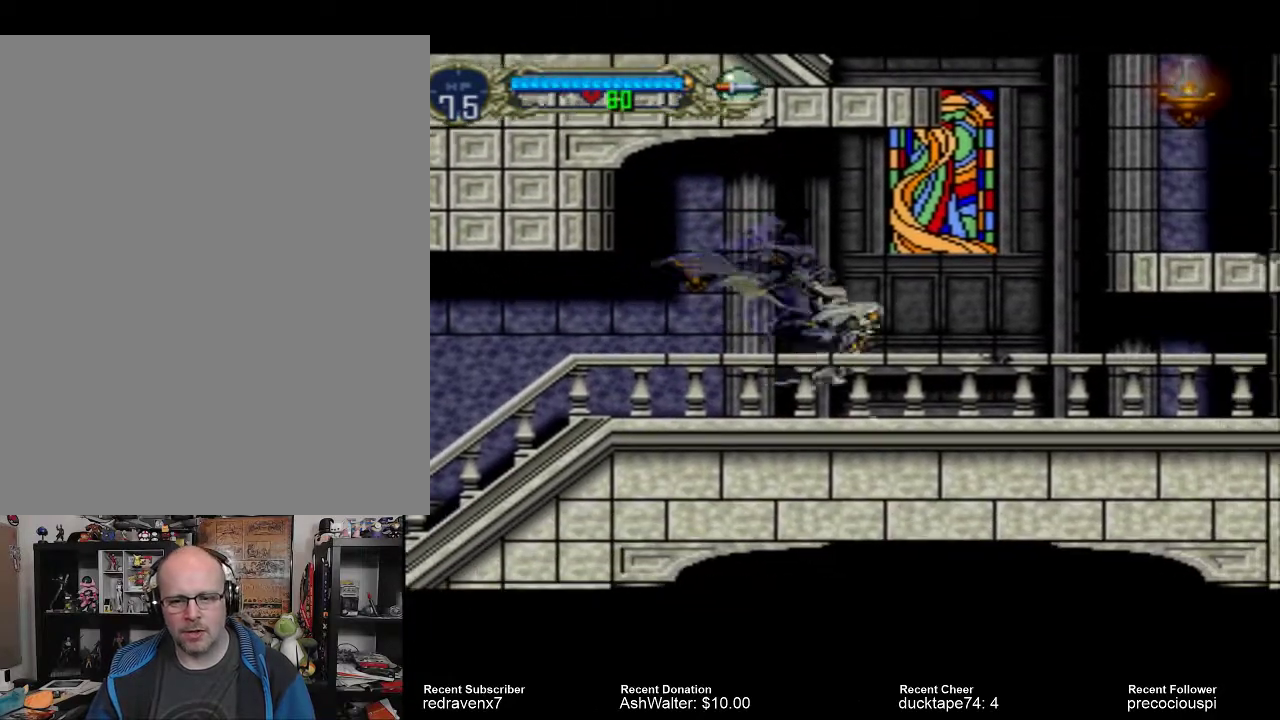
{"buttons": [], "events": []}
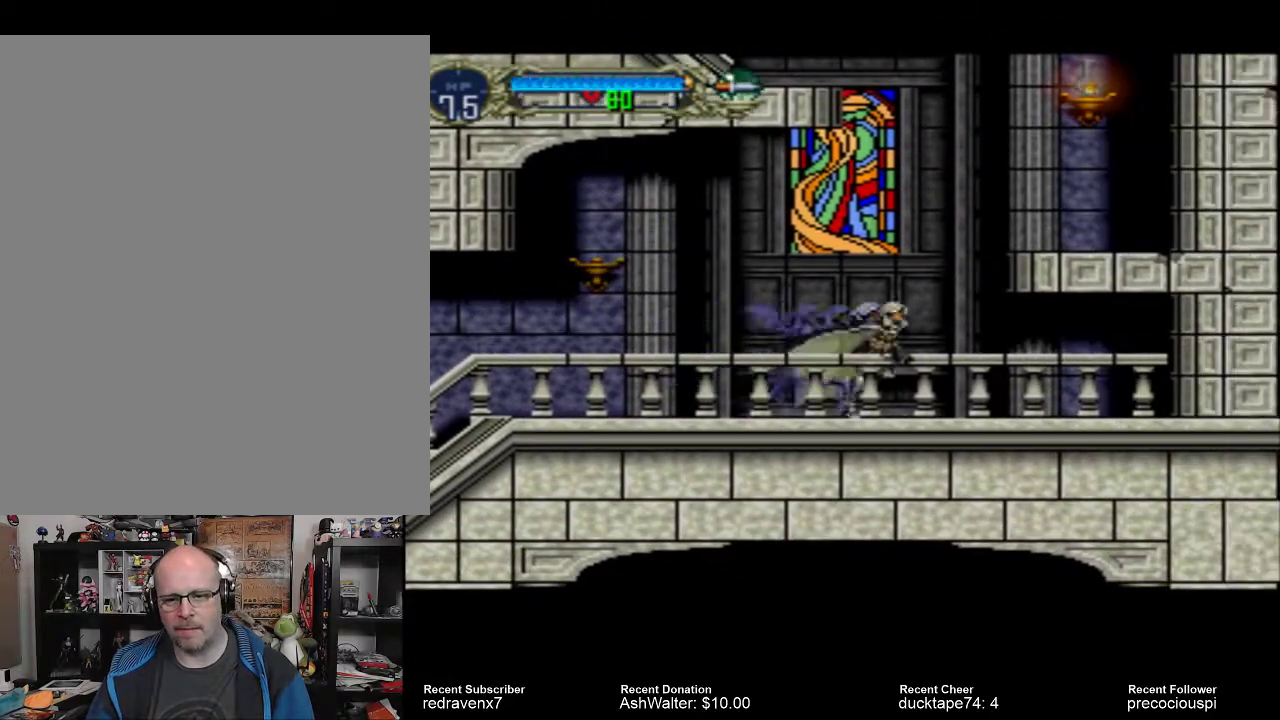
{"buttons": ["CROSS"], "events": [[300, "CROSS", "down"]]}
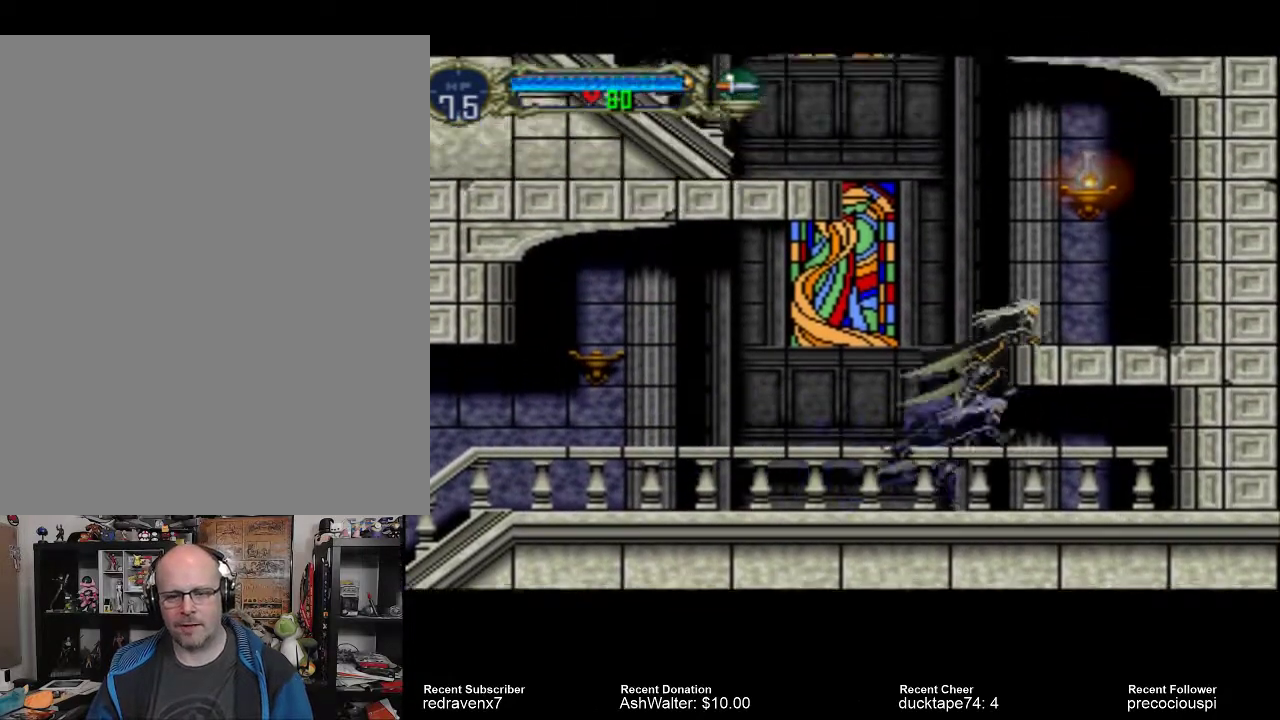
{"buttons": [], "events": [[433, "CROSS", "up"]]}
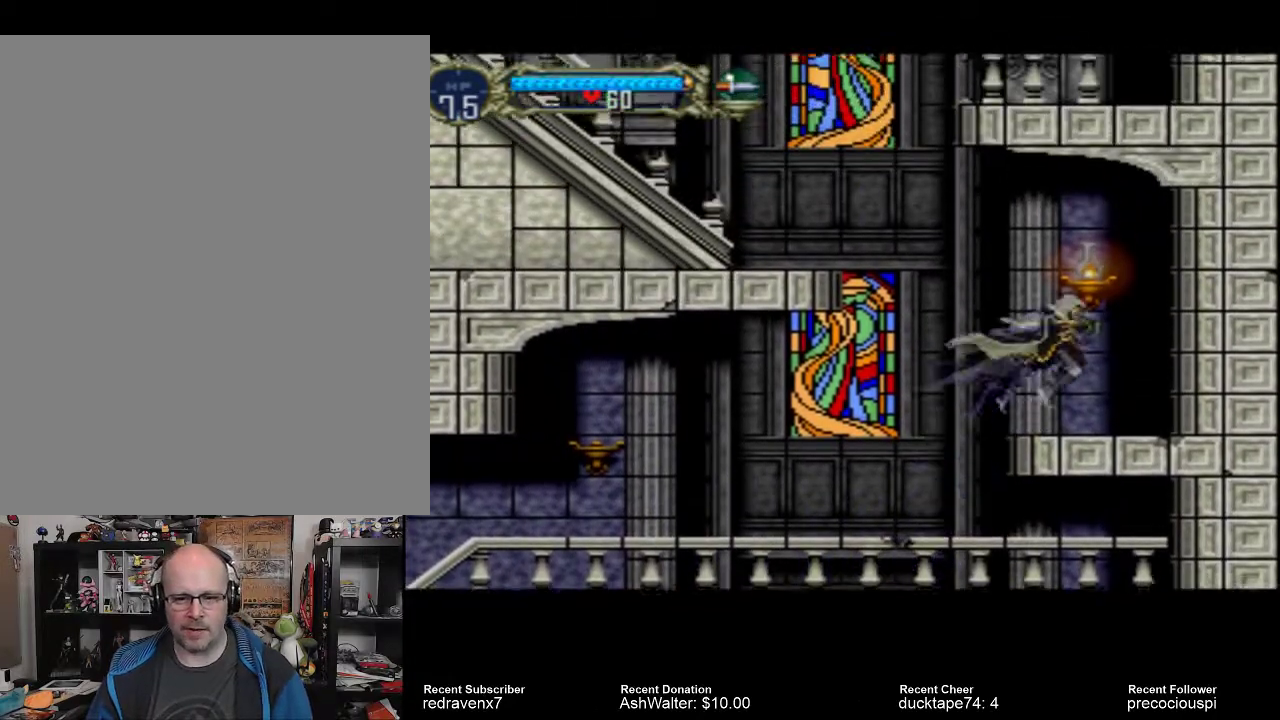
{"buttons": ["CROSS", "SQUARE"], "events": [[267, "CROSS", "down"], [433, "SQUARE", "down"]]}
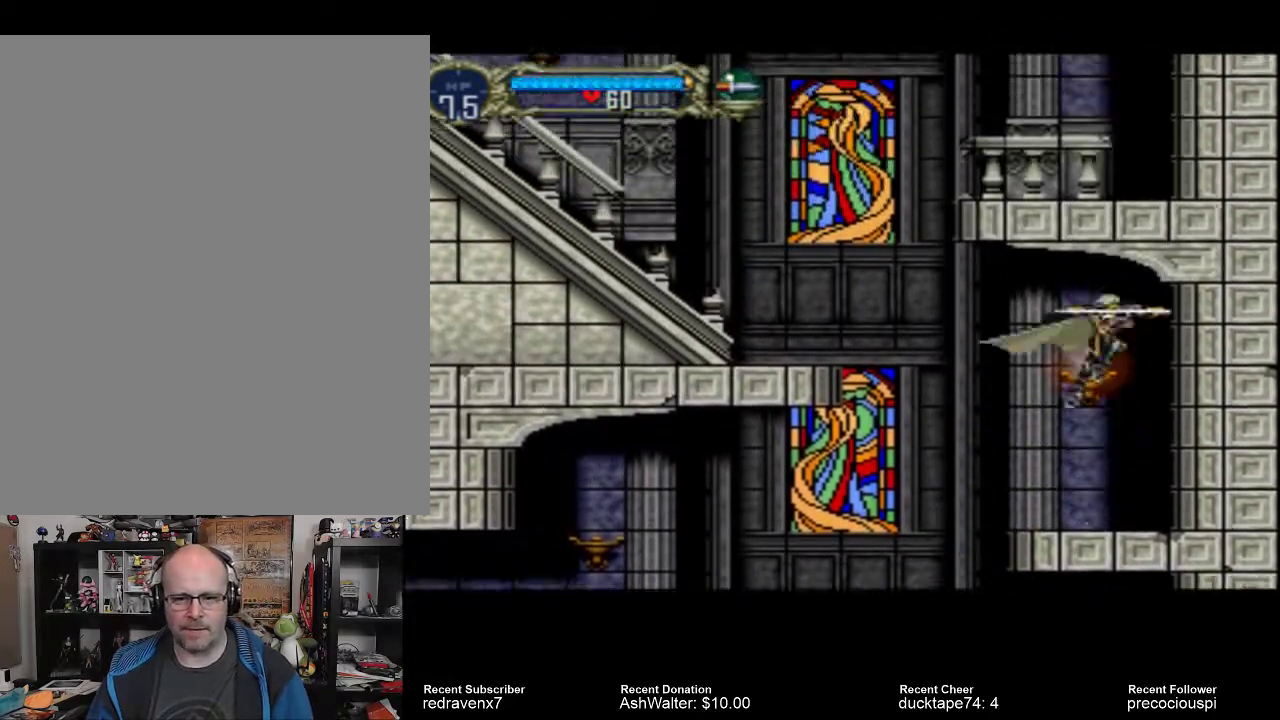
{"buttons": [], "events": [[67, "CROSS", "up"], [67, "SQUARE", "up"]]}
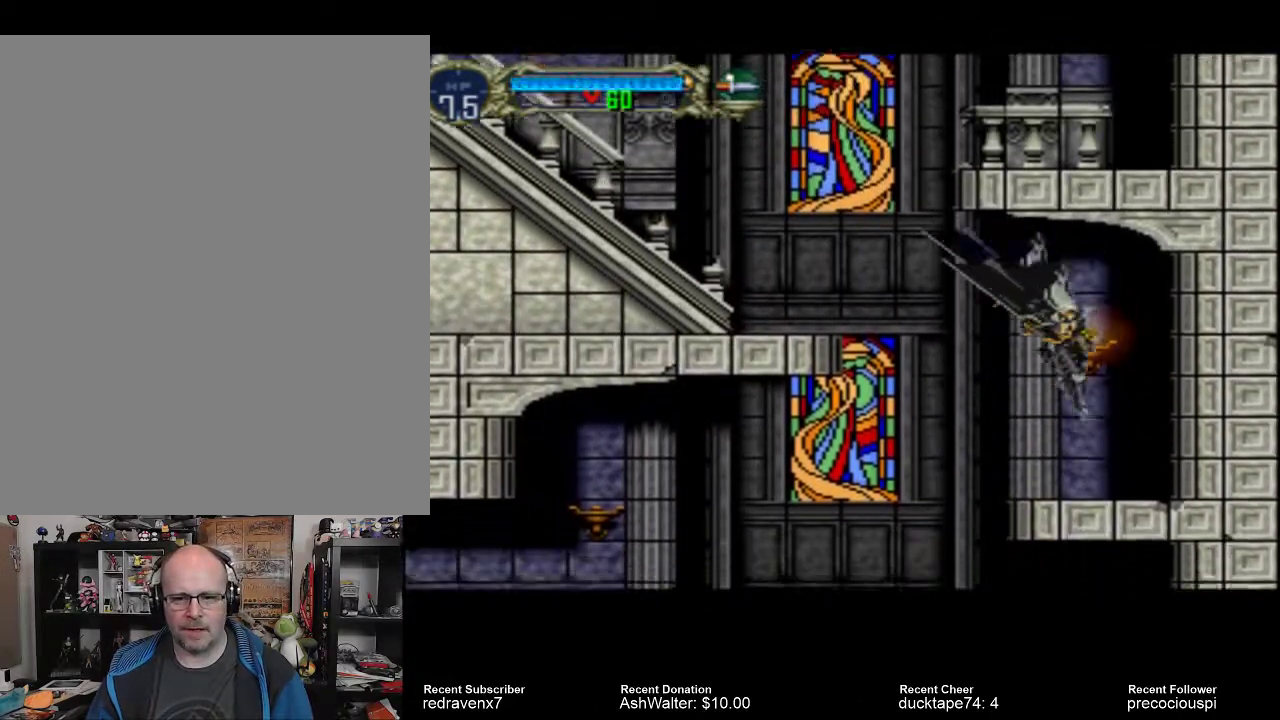
{"buttons": [], "events": []}
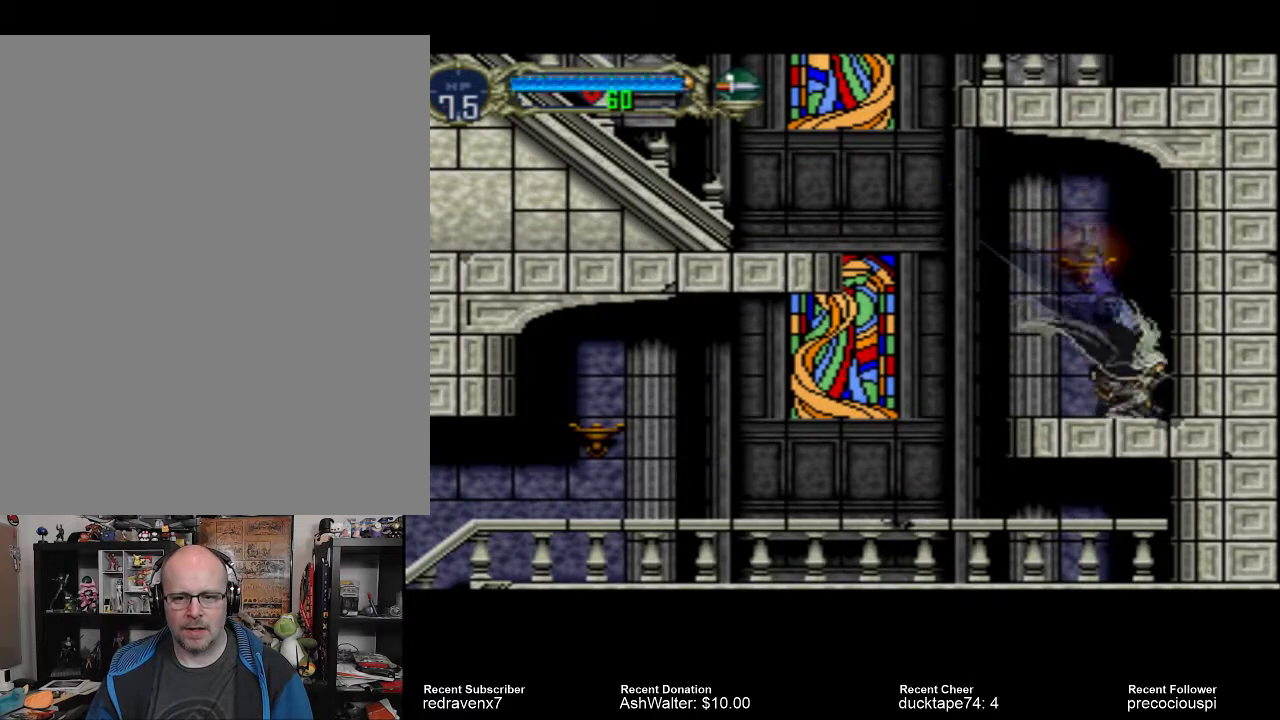
{"buttons": [], "events": [[100, "CROSS", "down"], [200, "CROSS", "up"], [267, "SQUARE", "down"], [367, "SQUARE", "up"]]}
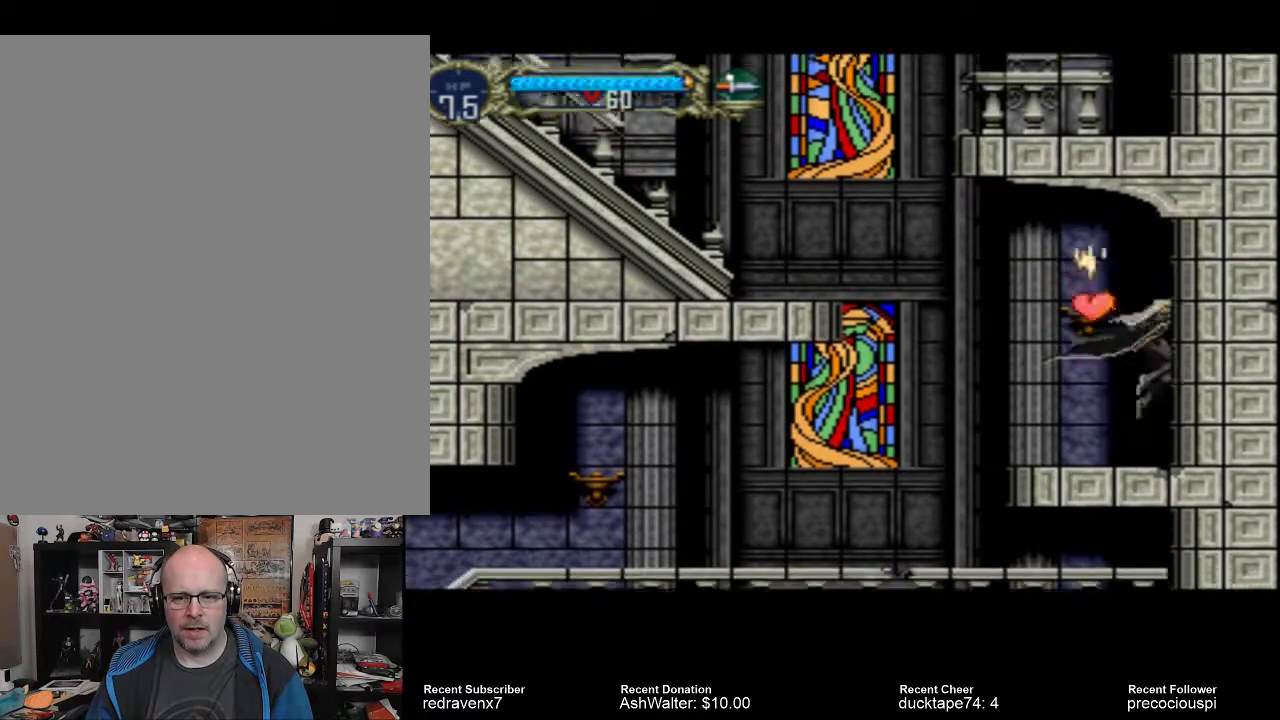
{"buttons": [], "events": []}
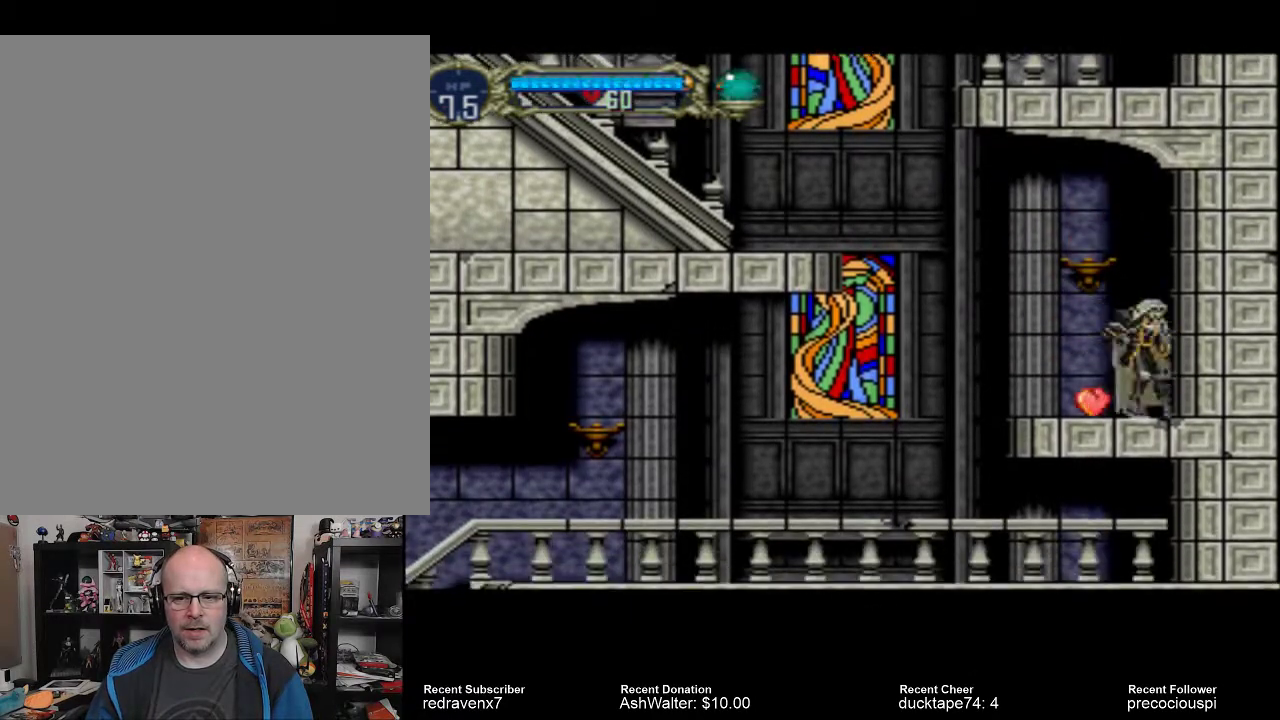
{"buttons": ["CROSS"], "events": [[500, "CROSS", "down"]]}
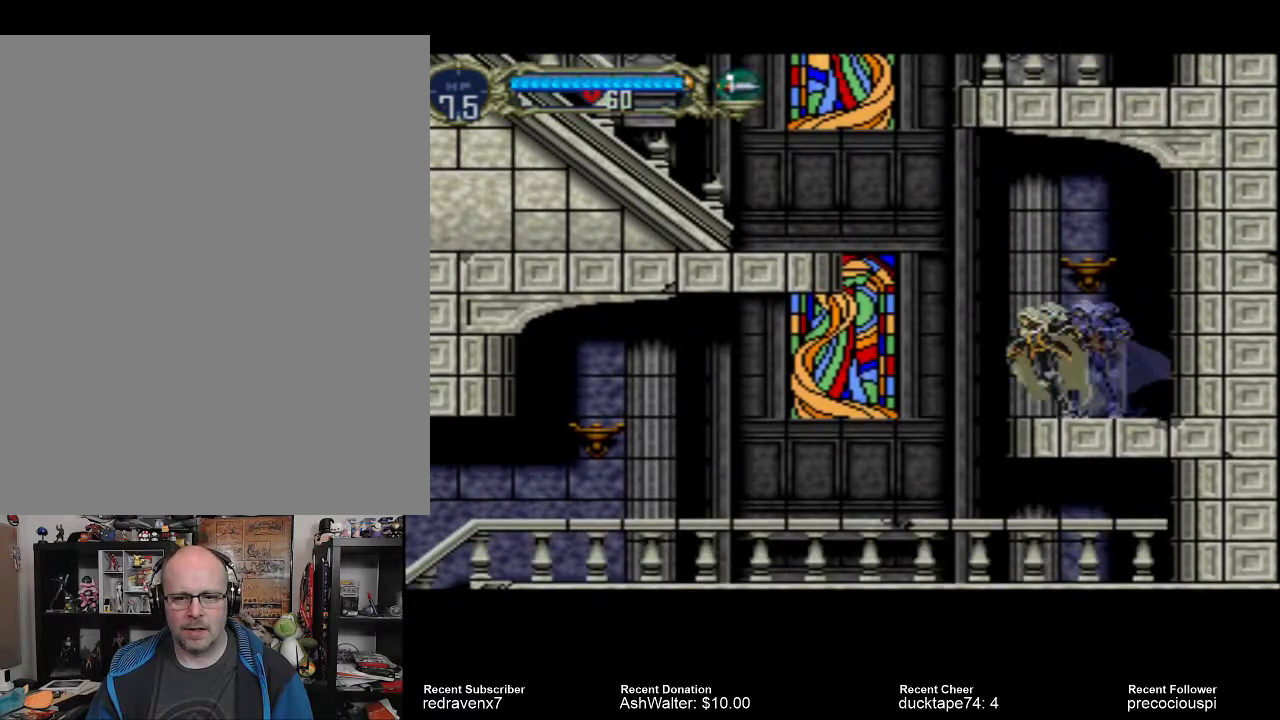
{"buttons": ["CROSS"], "events": []}
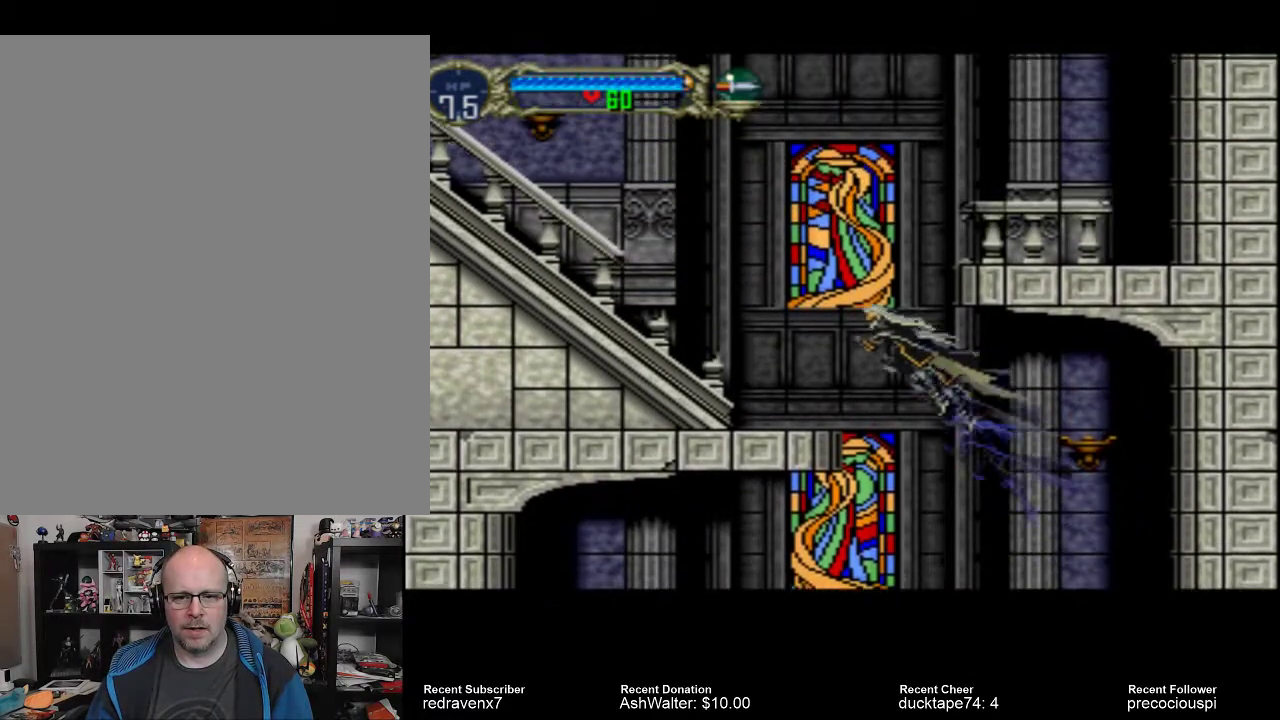
{"buttons": [], "events": [[433, "CROSS", "up"]]}
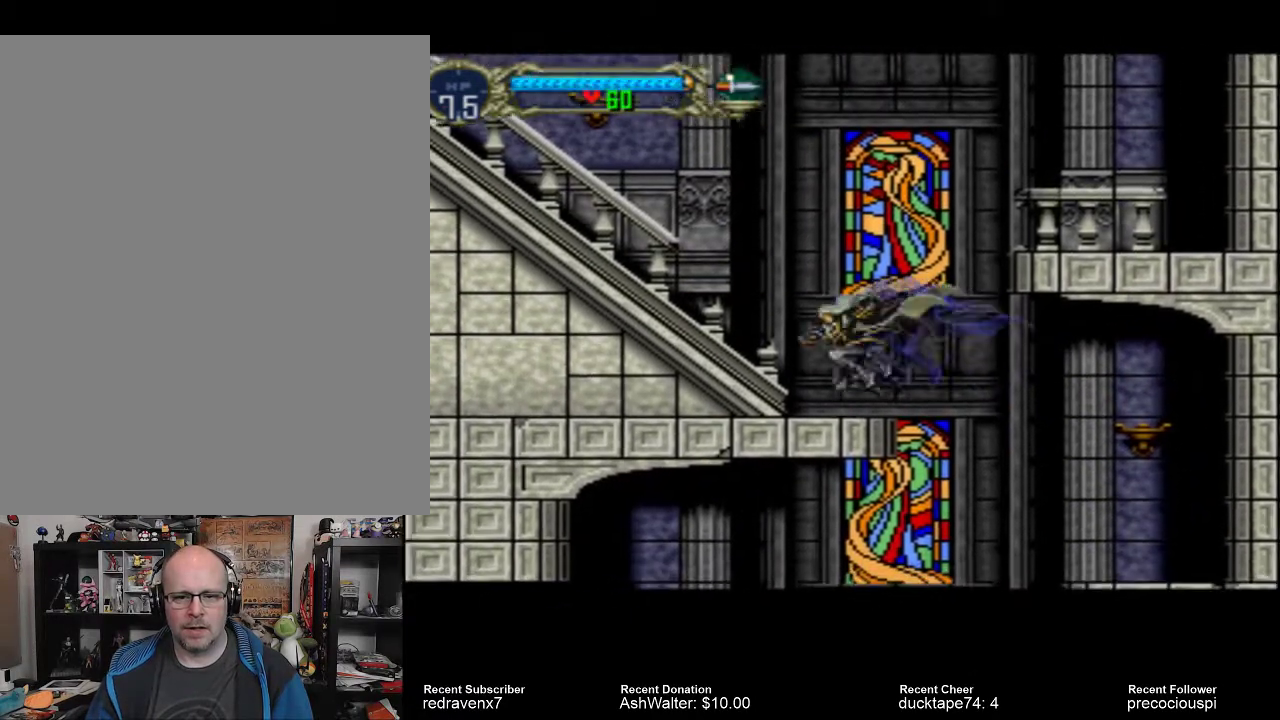
{"buttons": [], "events": []}
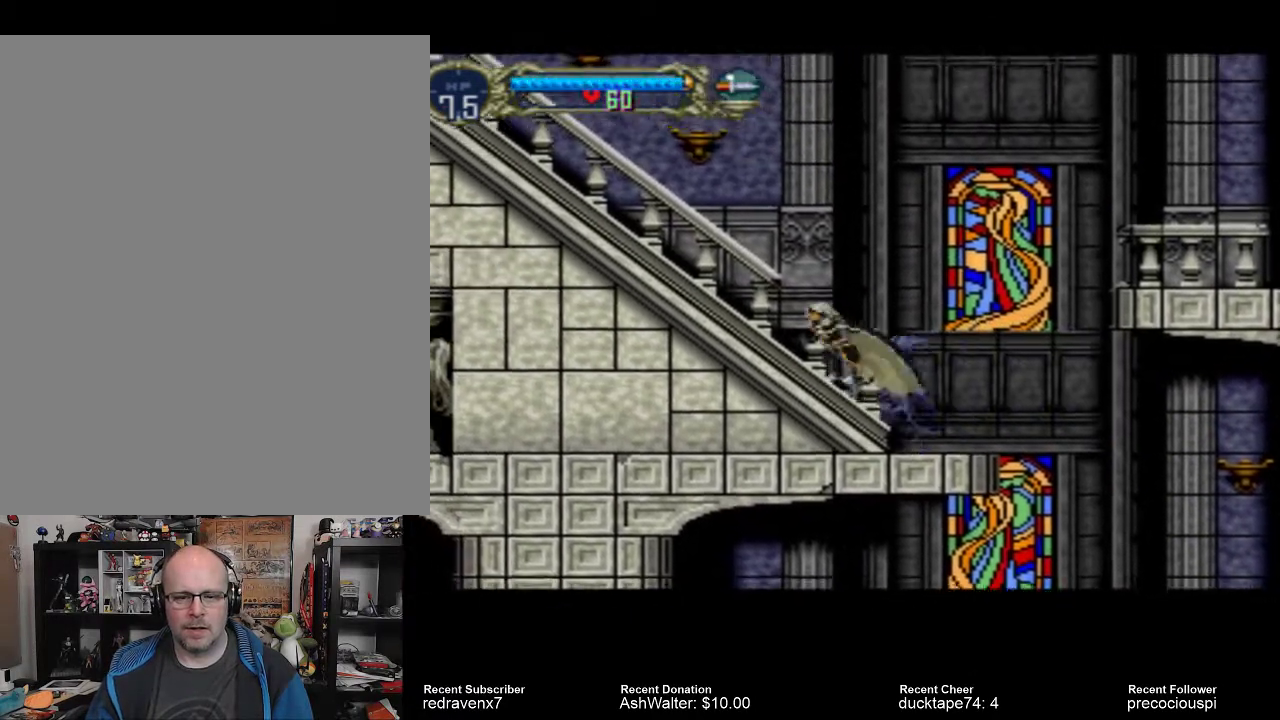
{"buttons": [], "events": []}
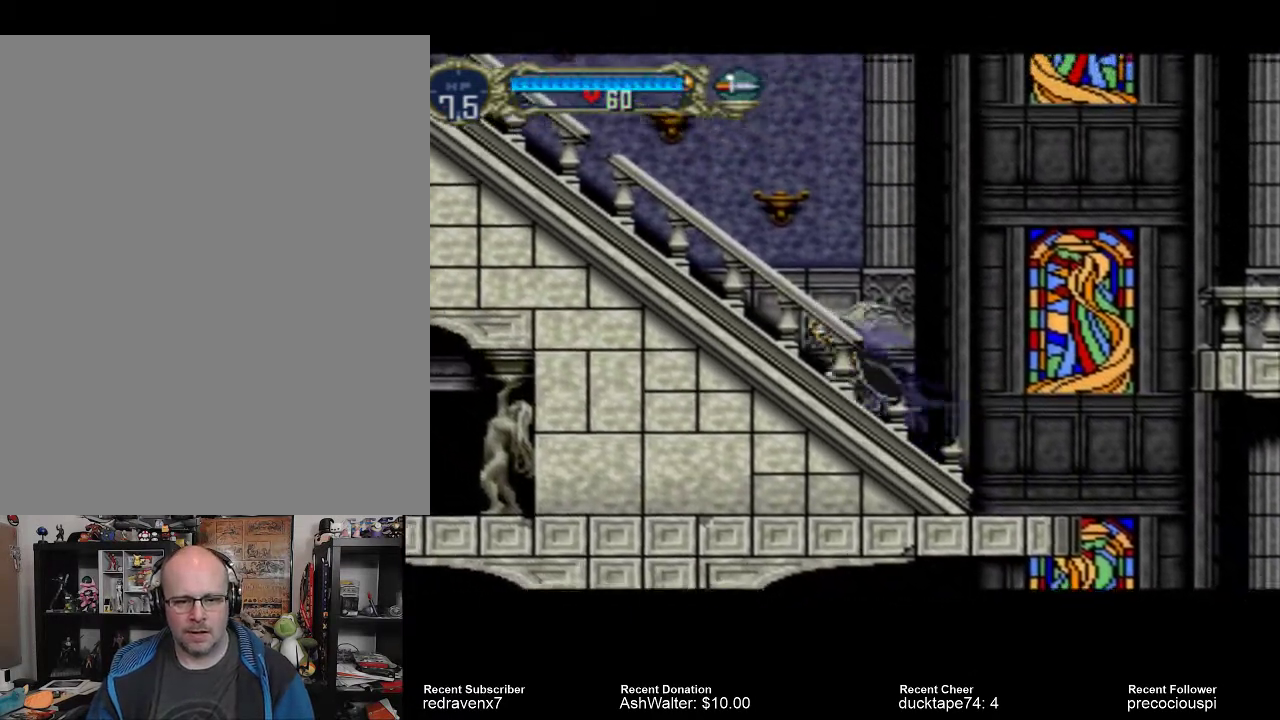
{"buttons": ["CROSS"], "events": [[233, "CROSS", "down"]]}
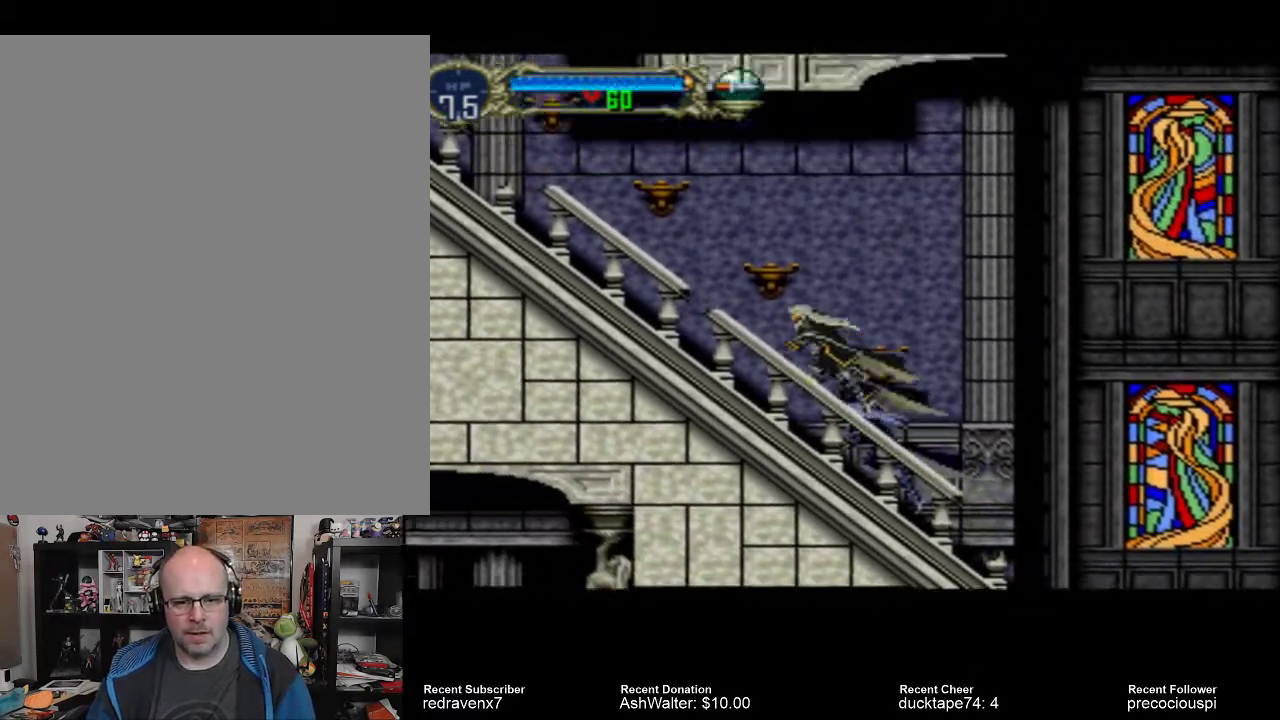
{"buttons": [], "events": [[433, "CROSS", "up"]]}
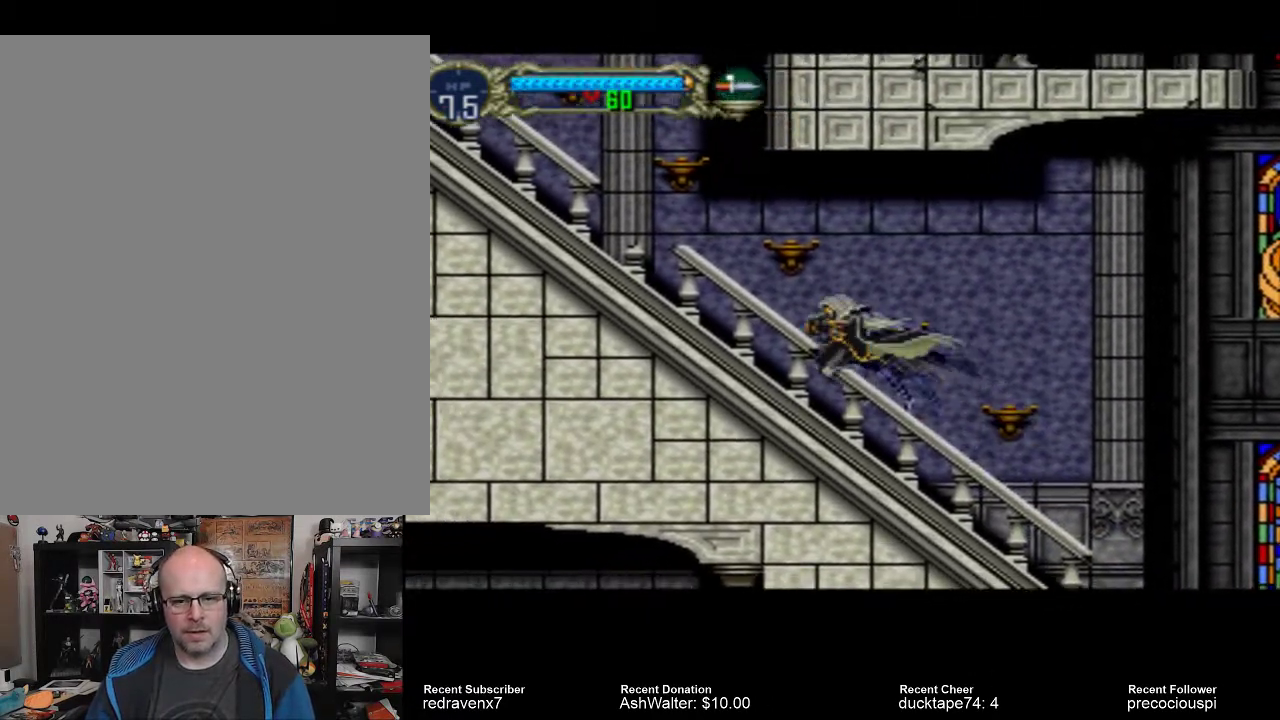
{"buttons": ["CROSS"], "events": [[167, "CROSS", "down"]]}
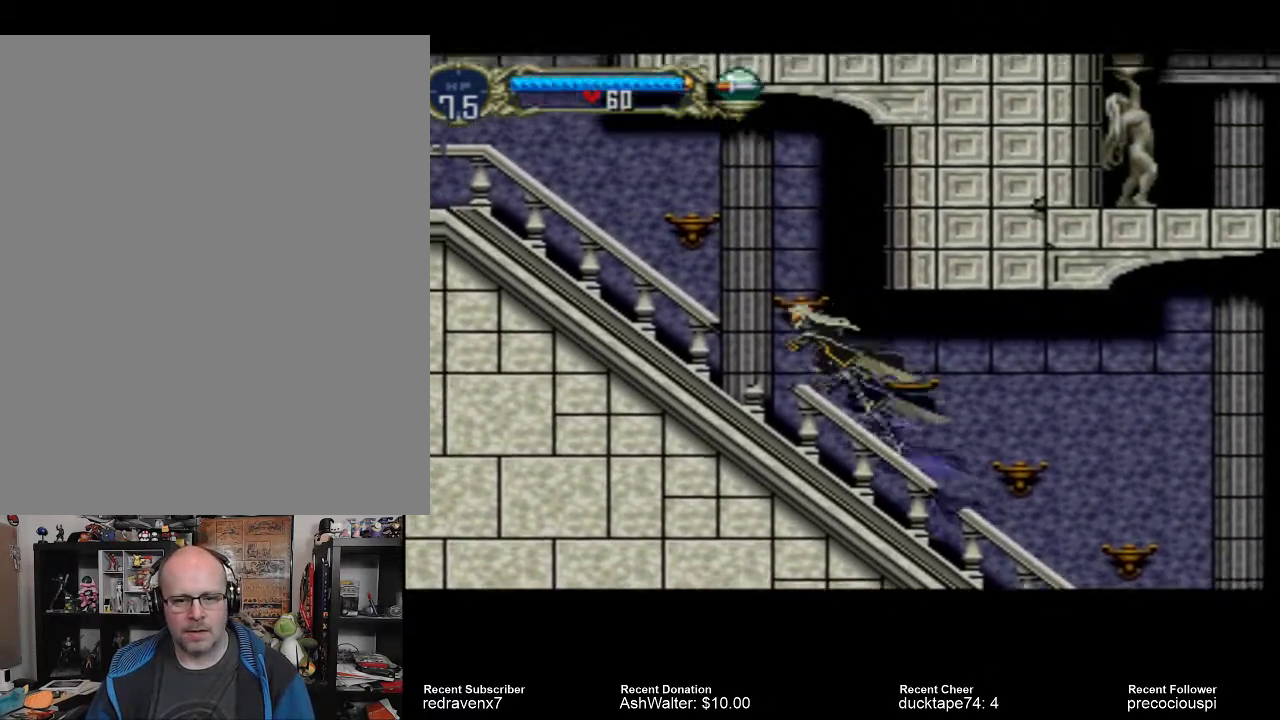
{"buttons": [], "events": [[433, "CROSS", "up"]]}